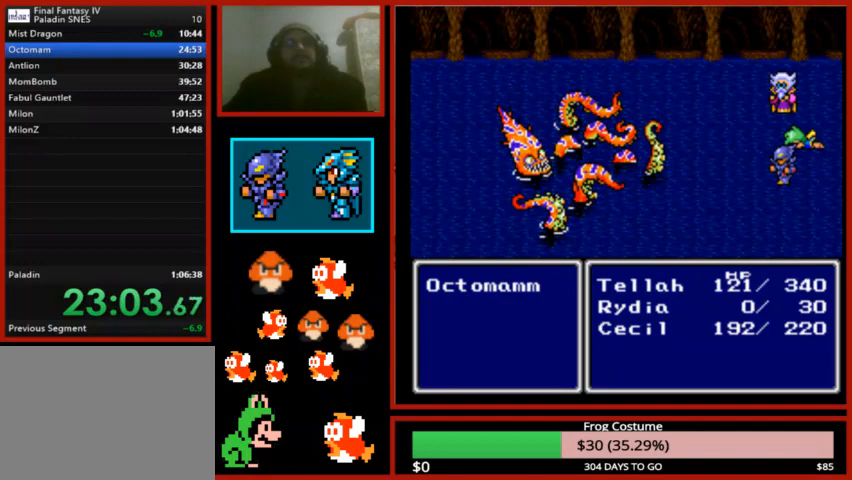
Gameplay with a controller (PlayStation layout); each line is a JSON object with the inputs held at the frame after it. "events" lists button and stick changes between this image and that frame as [ms after this image, input, new state], when the widget could be followed in between.
{"buttons": [], "left_stick": "center", "right_stick": "center", "events": []}
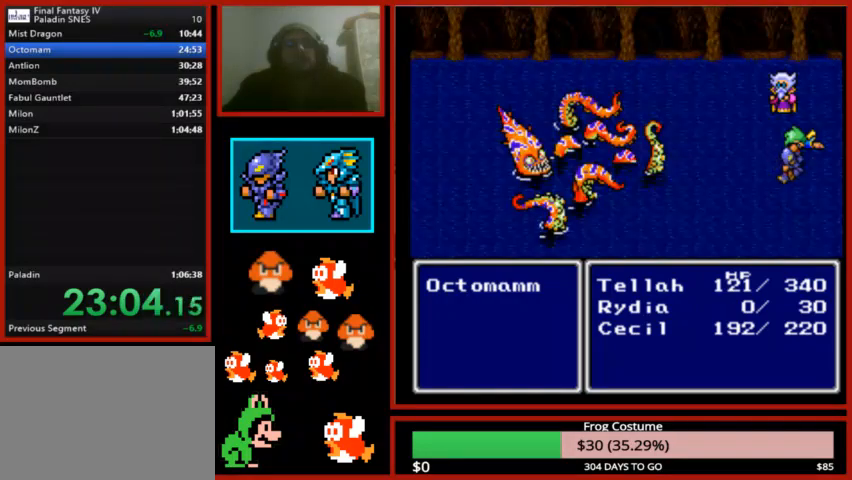
{"buttons": [], "left_stick": "center", "right_stick": "center", "events": []}
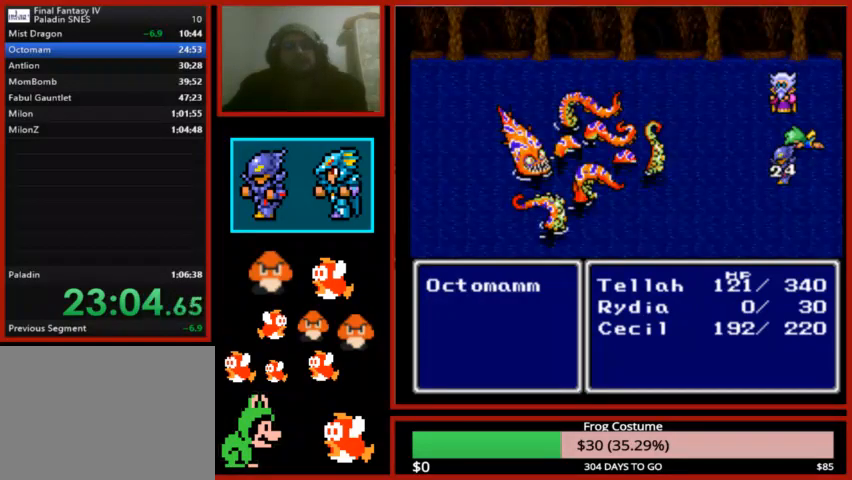
{"buttons": [], "left_stick": "center", "right_stick": "center", "events": []}
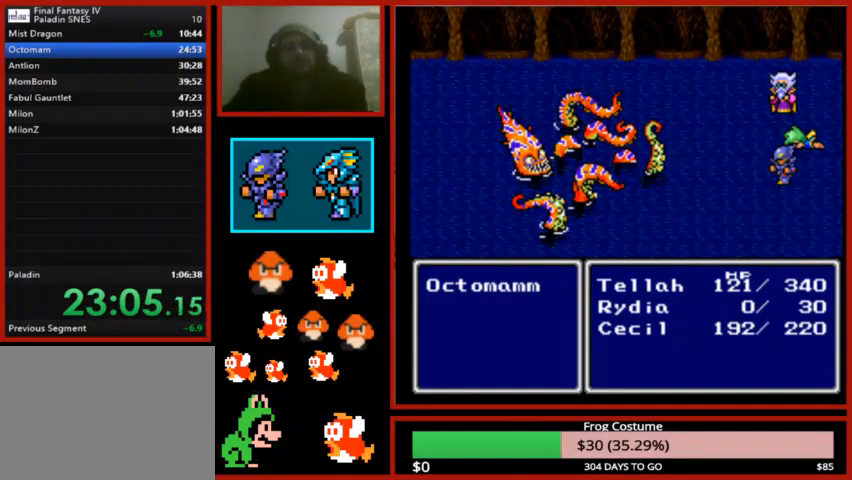
{"buttons": [], "left_stick": "center", "right_stick": "center", "events": []}
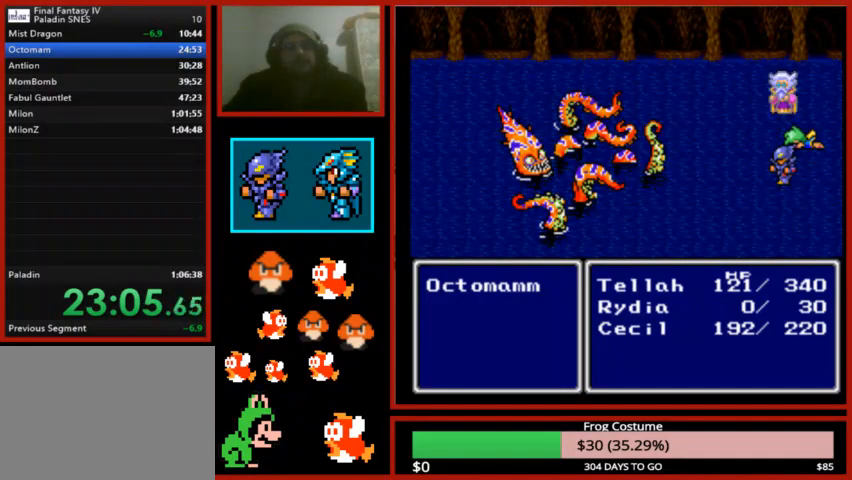
{"buttons": [], "left_stick": "center", "right_stick": "center", "events": []}
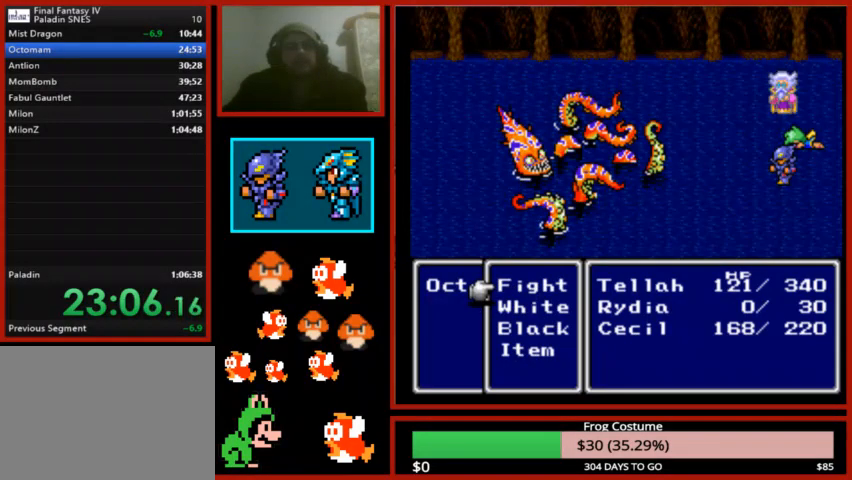
{"buttons": ["CIRCLE"], "left_stick": "center", "right_stick": "center", "events": [[167, "DPAD_DOWN", "down"], [233, "DPAD_DOWN", "up"], [500, "CIRCLE", "down"]]}
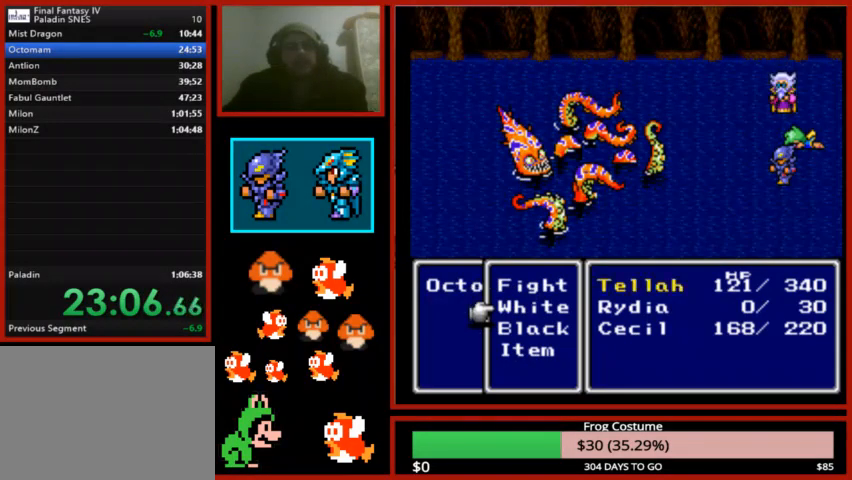
{"buttons": [], "left_stick": "center", "right_stick": "center", "events": [[167, "CIRCLE", "up"]]}
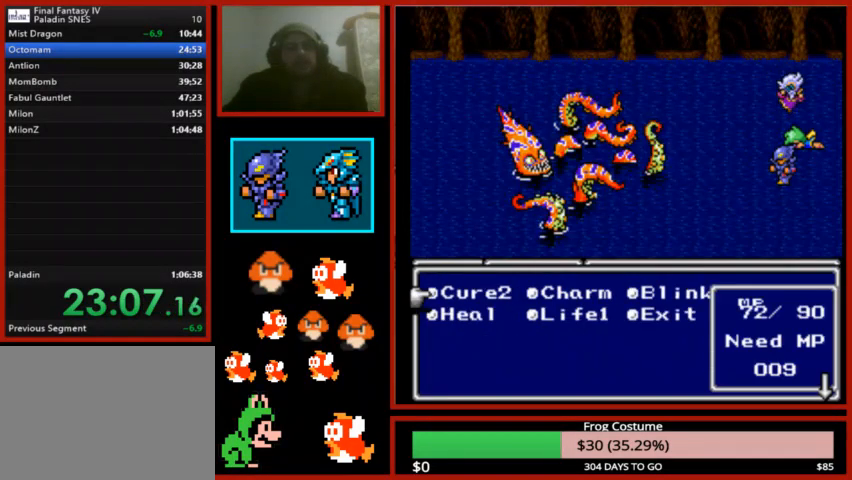
{"buttons": ["CIRCLE"], "left_stick": "center", "right_stick": "center", "events": [[100, "DPAD_RIGHT", "down"], [233, "DPAD_RIGHT", "up"], [333, "DPAD_DOWN", "down"], [433, "DPAD_DOWN", "up"], [467, "CIRCLE", "down"]]}
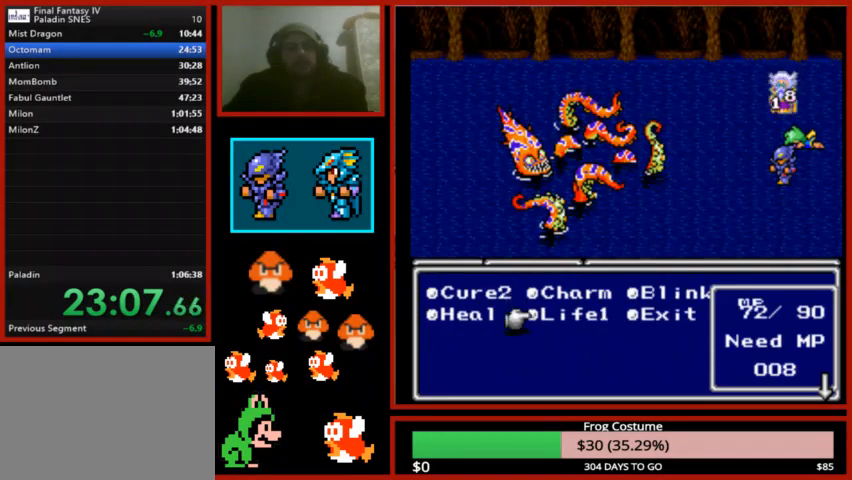
{"buttons": [], "left_stick": "center", "right_stick": "center", "events": [[133, "CIRCLE", "up"]]}
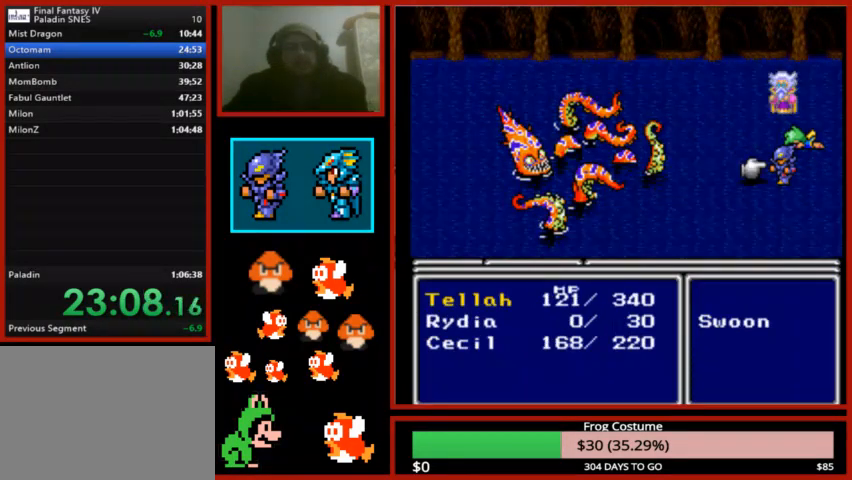
{"buttons": ["CIRCLE"], "left_stick": "center", "right_stick": "center", "events": [[167, "DPAD_UP", "down"], [233, "DPAD_UP", "up"], [400, "CIRCLE", "down"]]}
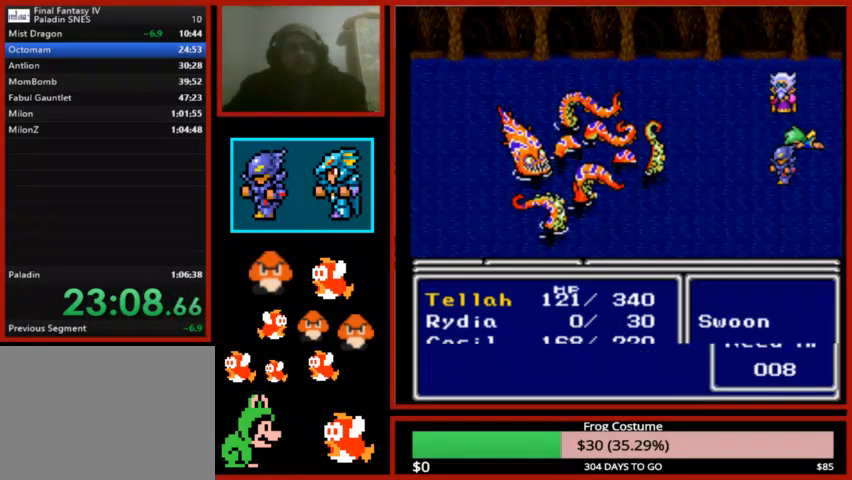
{"buttons": [], "left_stick": "center", "right_stick": "center", "events": [[33, "CIRCLE", "up"]]}
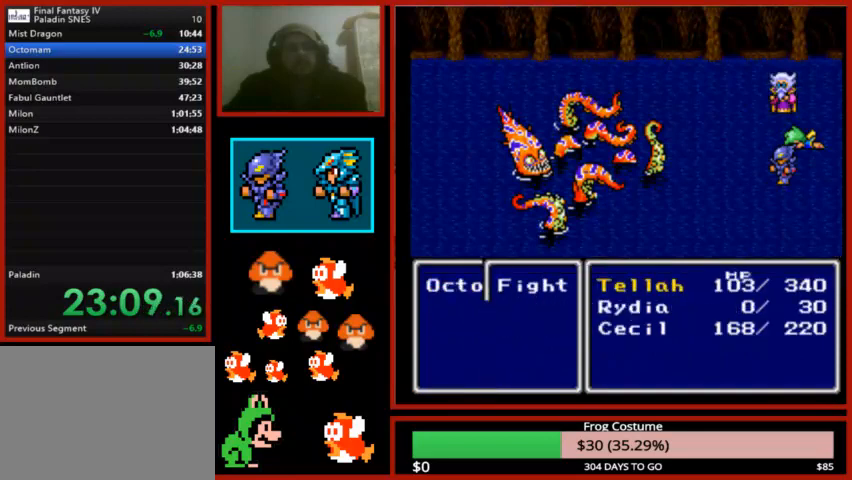
{"buttons": ["CIRCLE"], "left_stick": "center", "right_stick": "center", "events": [[133, "CIRCLE", "down"]]}
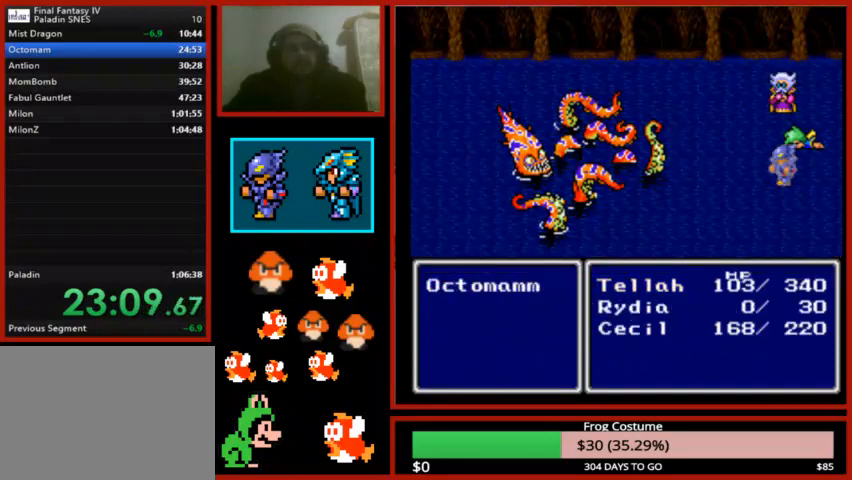
{"buttons": ["CIRCLE"], "left_stick": "center", "right_stick": "center", "events": []}
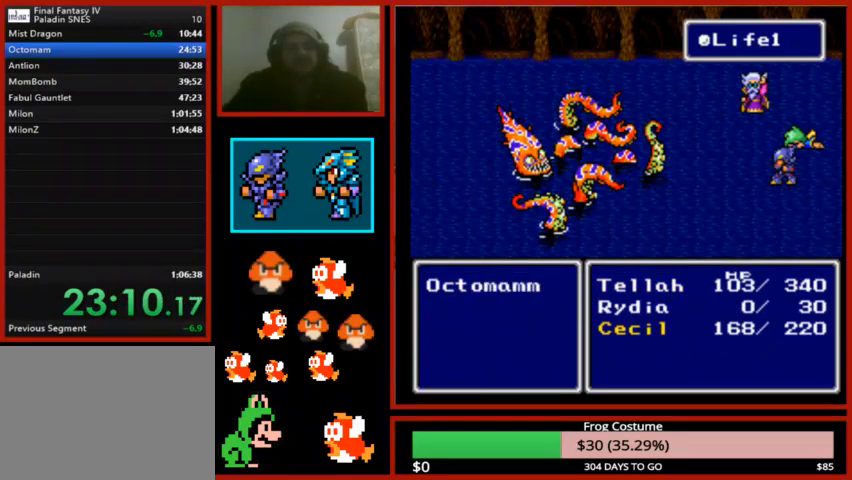
{"buttons": ["CIRCLE"], "left_stick": "center", "right_stick": "center", "events": []}
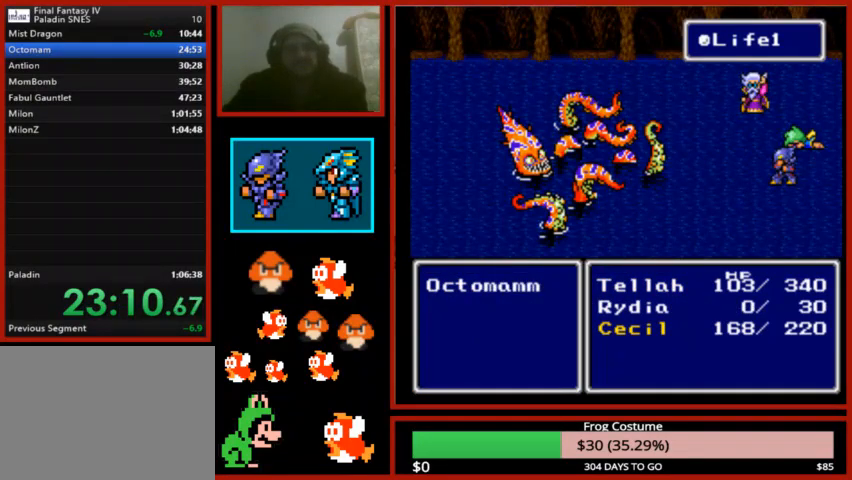
{"buttons": ["CIRCLE"], "left_stick": "center", "right_stick": "center", "events": []}
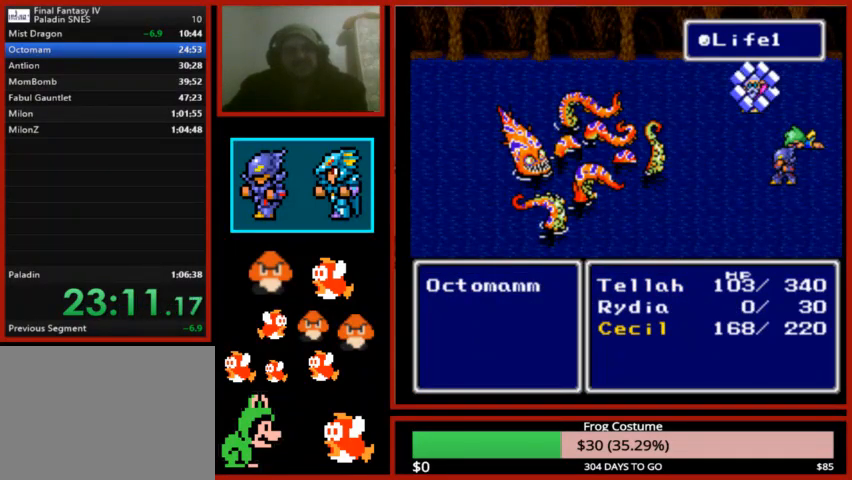
{"buttons": ["CIRCLE"], "left_stick": "center", "right_stick": "center", "events": []}
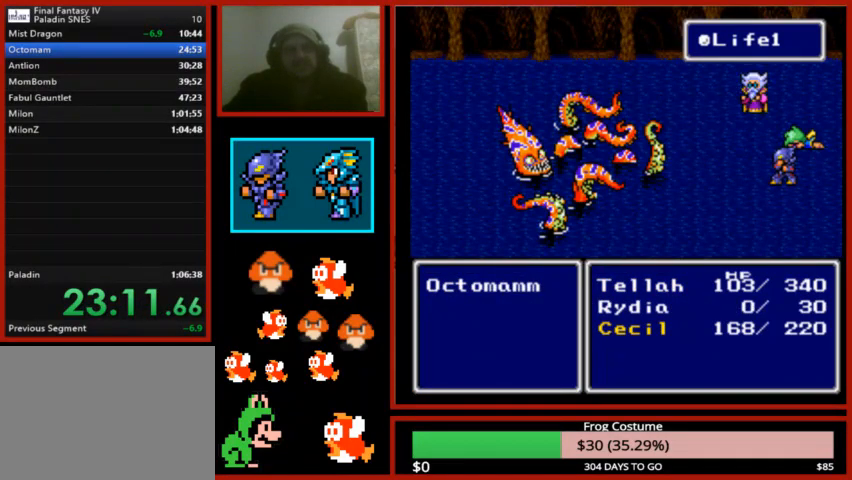
{"buttons": ["CIRCLE"], "left_stick": "center", "right_stick": "center", "events": []}
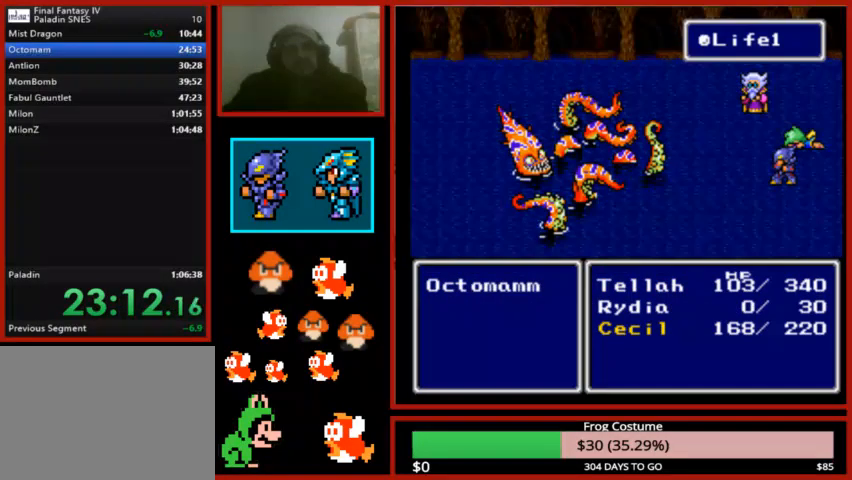
{"buttons": ["CIRCLE"], "left_stick": "center", "right_stick": "center", "events": []}
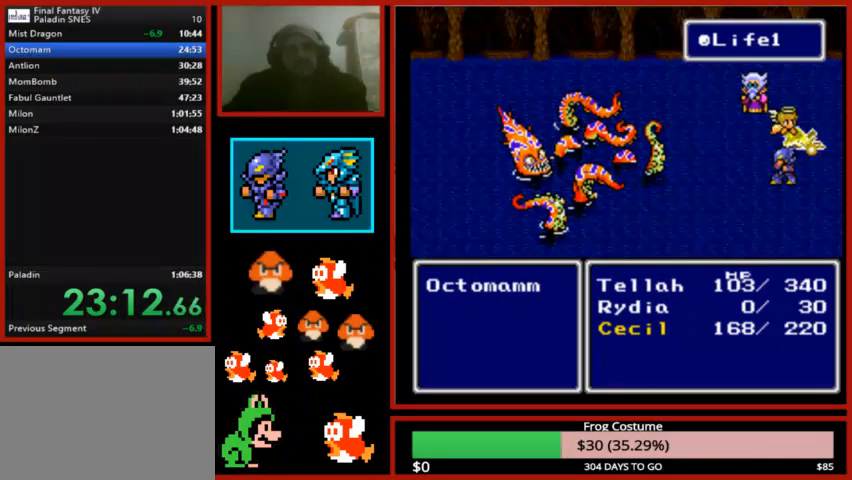
{"buttons": ["CIRCLE"], "left_stick": "center", "right_stick": "center", "events": []}
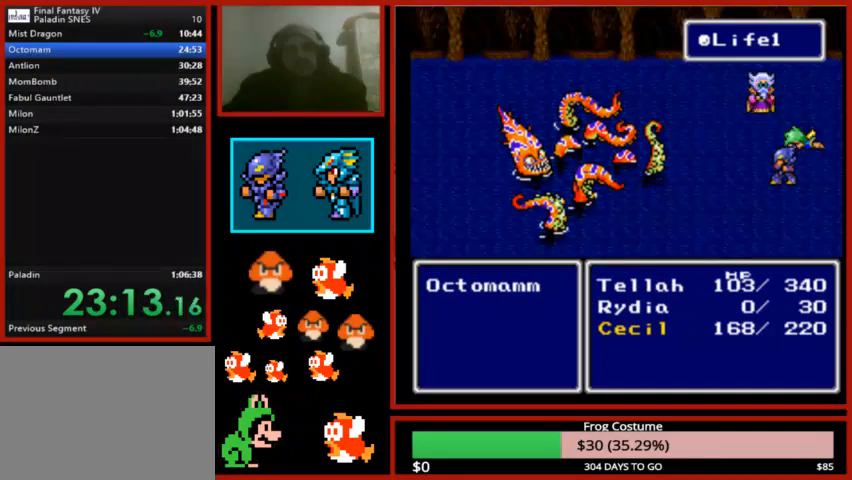
{"buttons": ["CIRCLE"], "left_stick": "center", "right_stick": "center", "events": []}
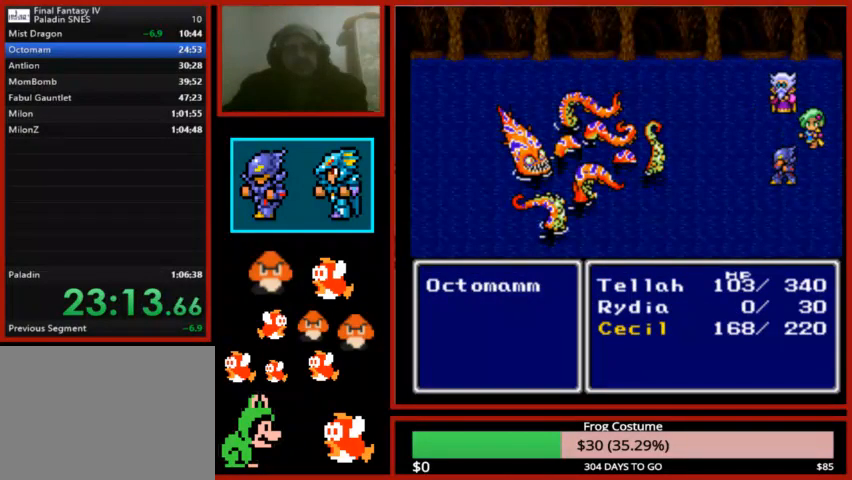
{"buttons": [], "left_stick": "center", "right_stick": "center", "events": [[333, "CIRCLE", "up"]]}
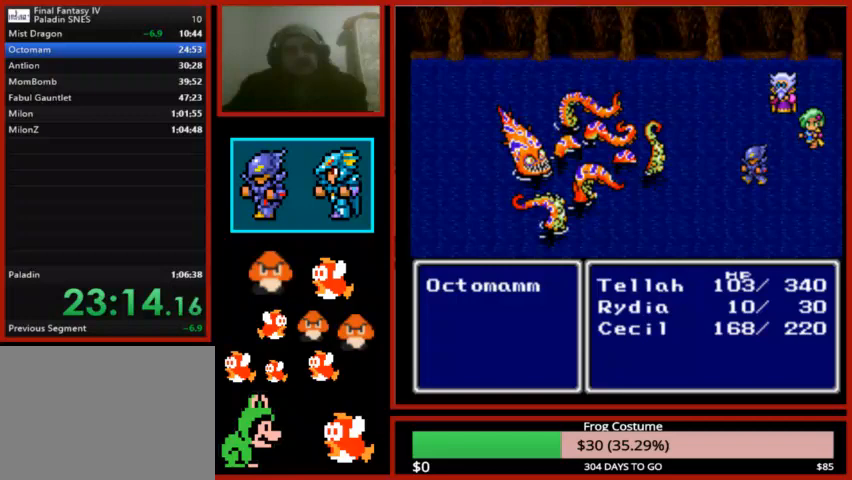
{"buttons": [], "left_stick": "center", "right_stick": "center", "events": []}
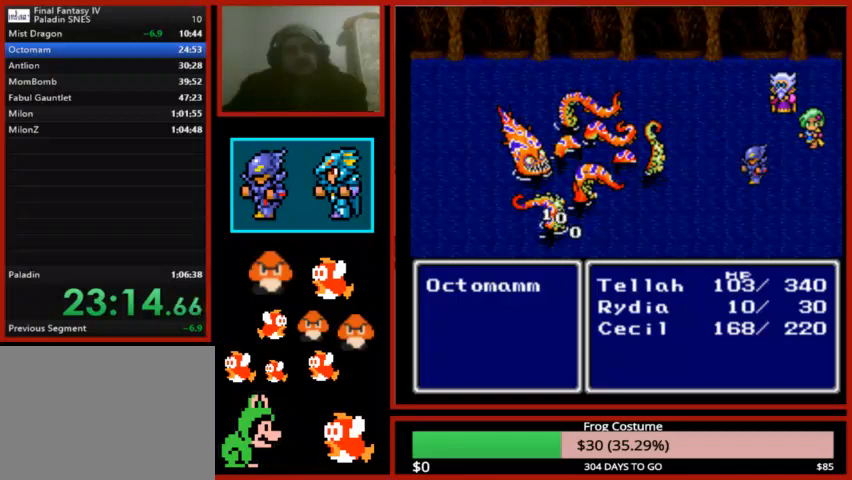
{"buttons": [], "left_stick": "center", "right_stick": "center", "events": [[100, "left_stick", "down-left"], [300, "left_stick", "center"]]}
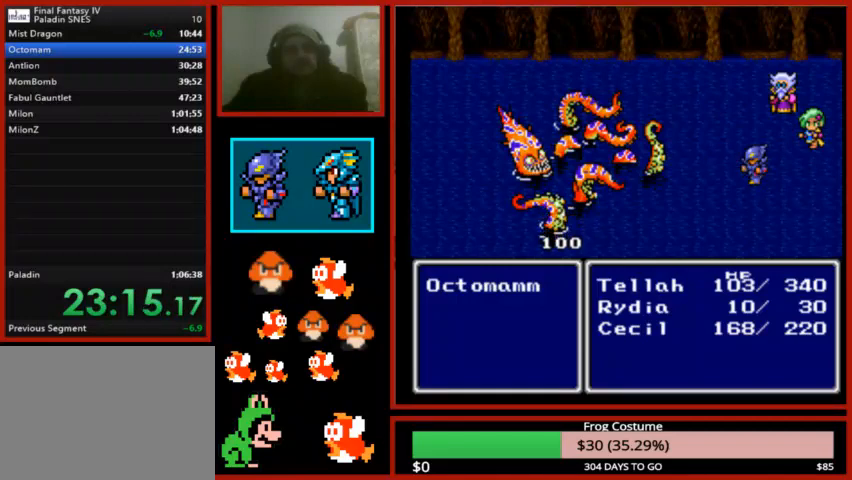
{"buttons": [], "left_stick": "center", "right_stick": "center", "events": []}
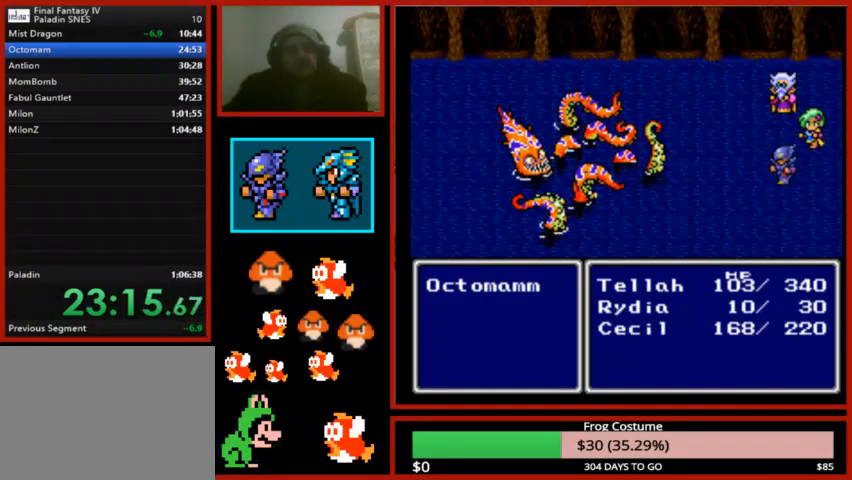
{"buttons": [], "left_stick": "center", "right_stick": "center", "events": []}
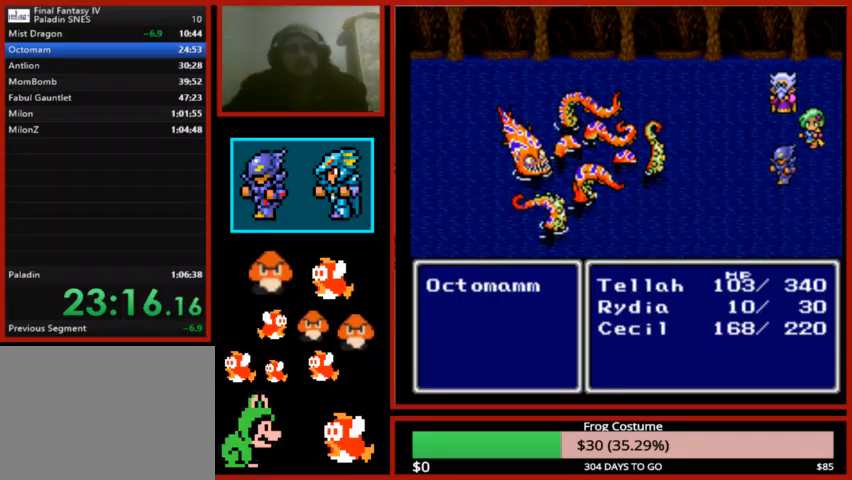
{"buttons": [], "left_stick": "center", "right_stick": "center", "events": []}